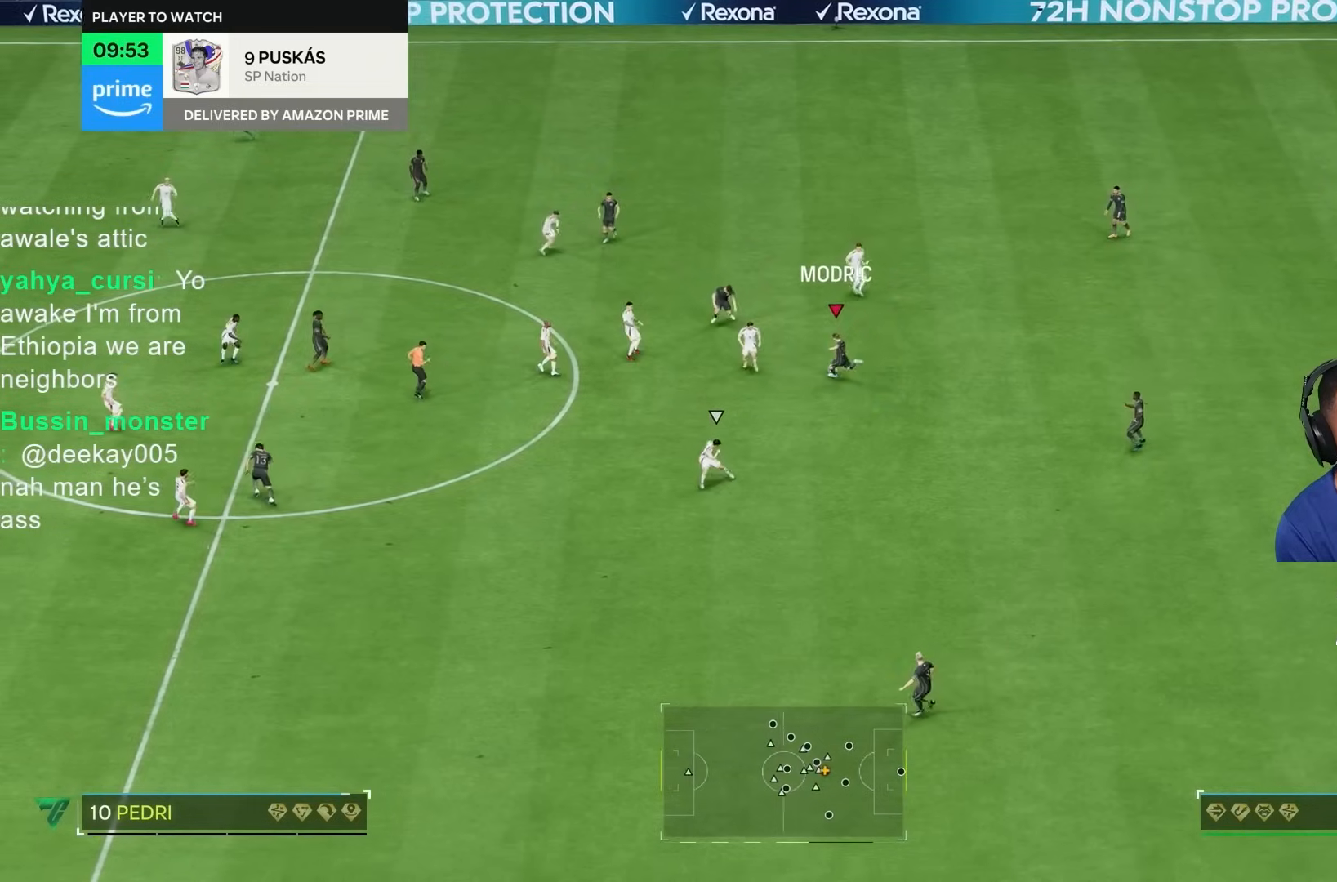
Gameplay with a controller (PlayStation layout); each line is a JSON object with the inputs held at the frame after it. "events" lists button and stick changes between this image and that frame as [ms after this image, input, new state], when the widget could be followed in between. Not read: L3 R3.
{"buttons": ["R2"], "left_stick": "left", "right_stick": "center", "events": [[167, "R2", "down"], [183, "left_stick", "left"]]}
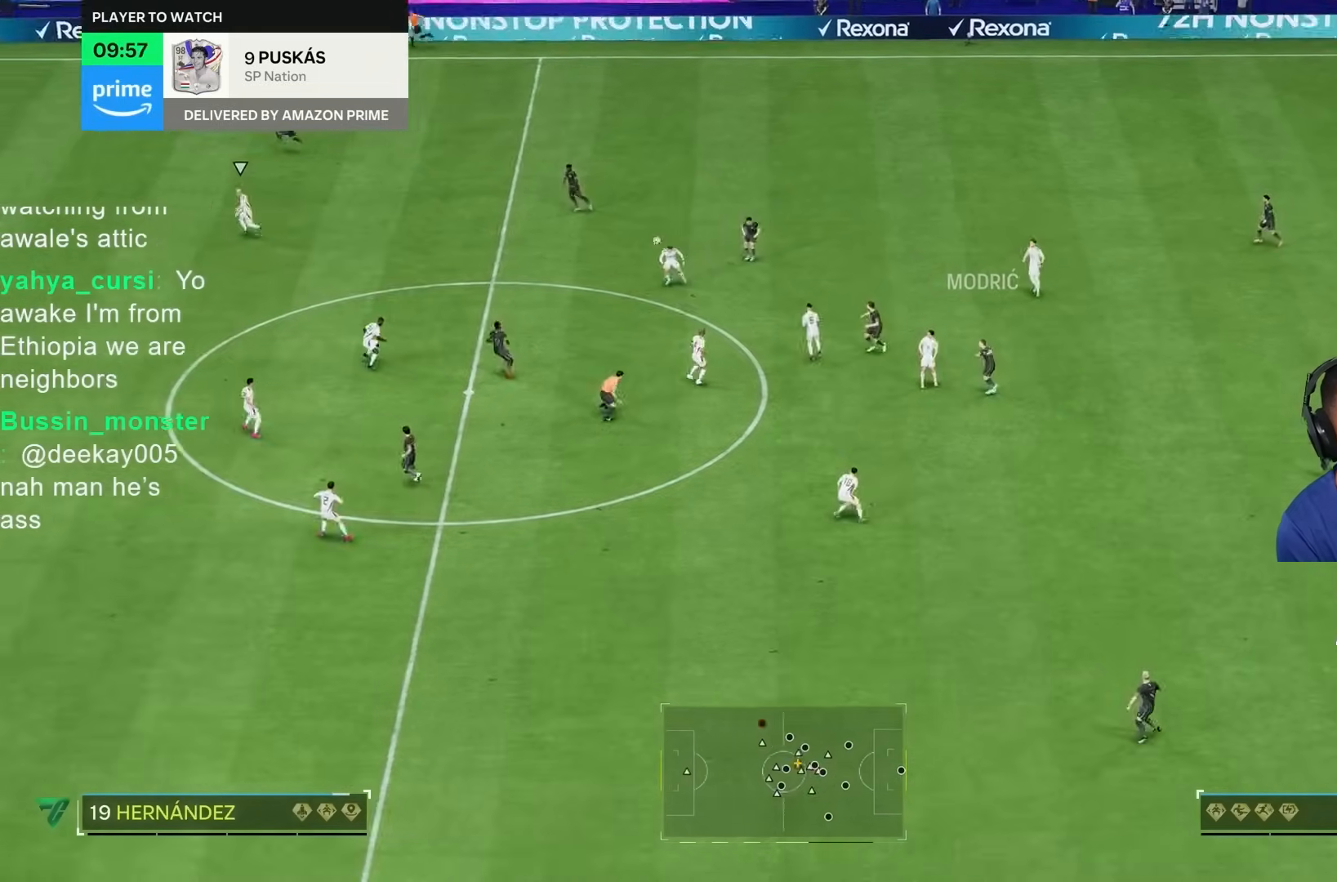
{"buttons": ["R2"], "left_stick": "down-left", "right_stick": "center", "events": [[367, "left_stick", "down-left"]]}
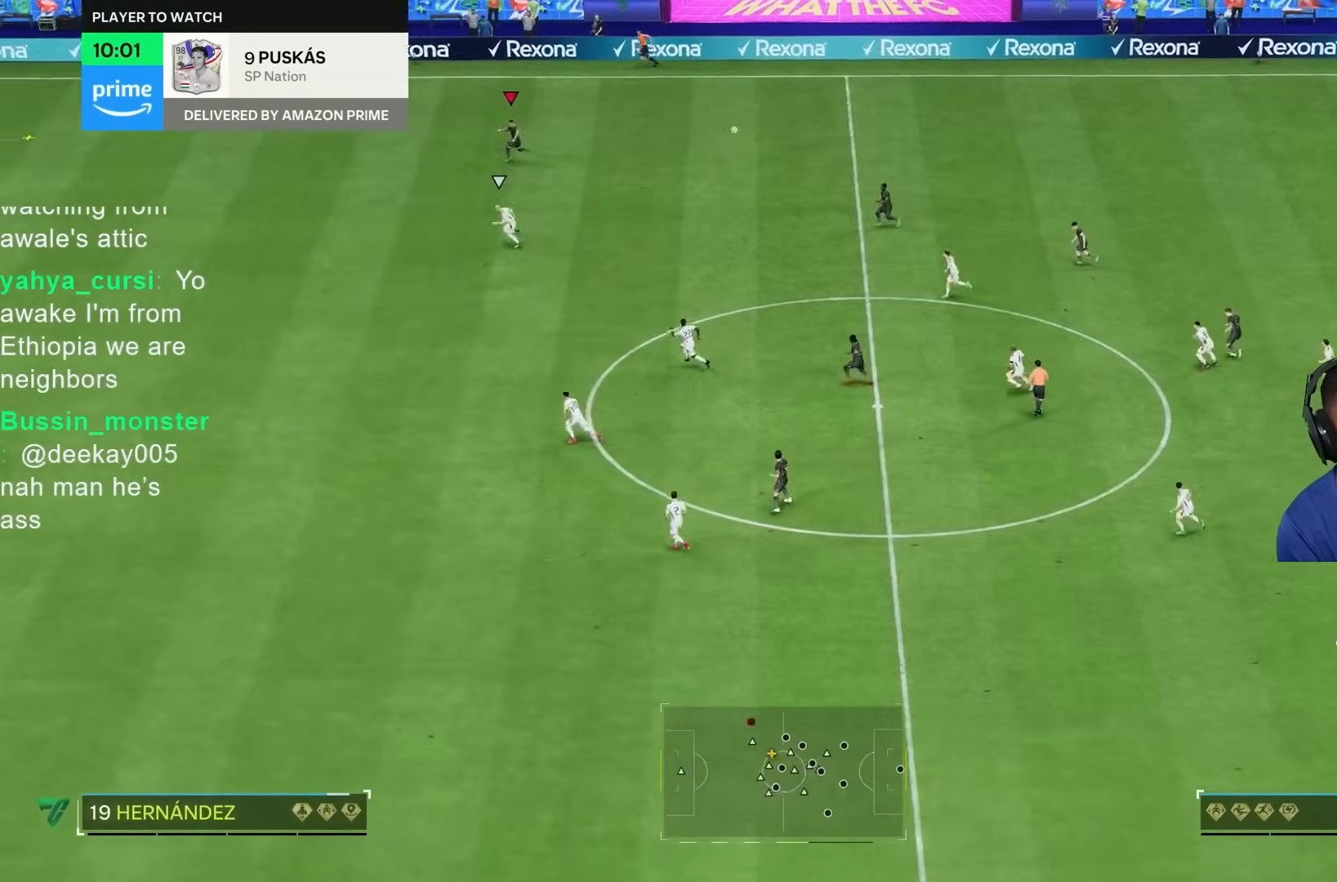
{"buttons": ["R2"], "left_stick": "down-left", "right_stick": "center", "events": []}
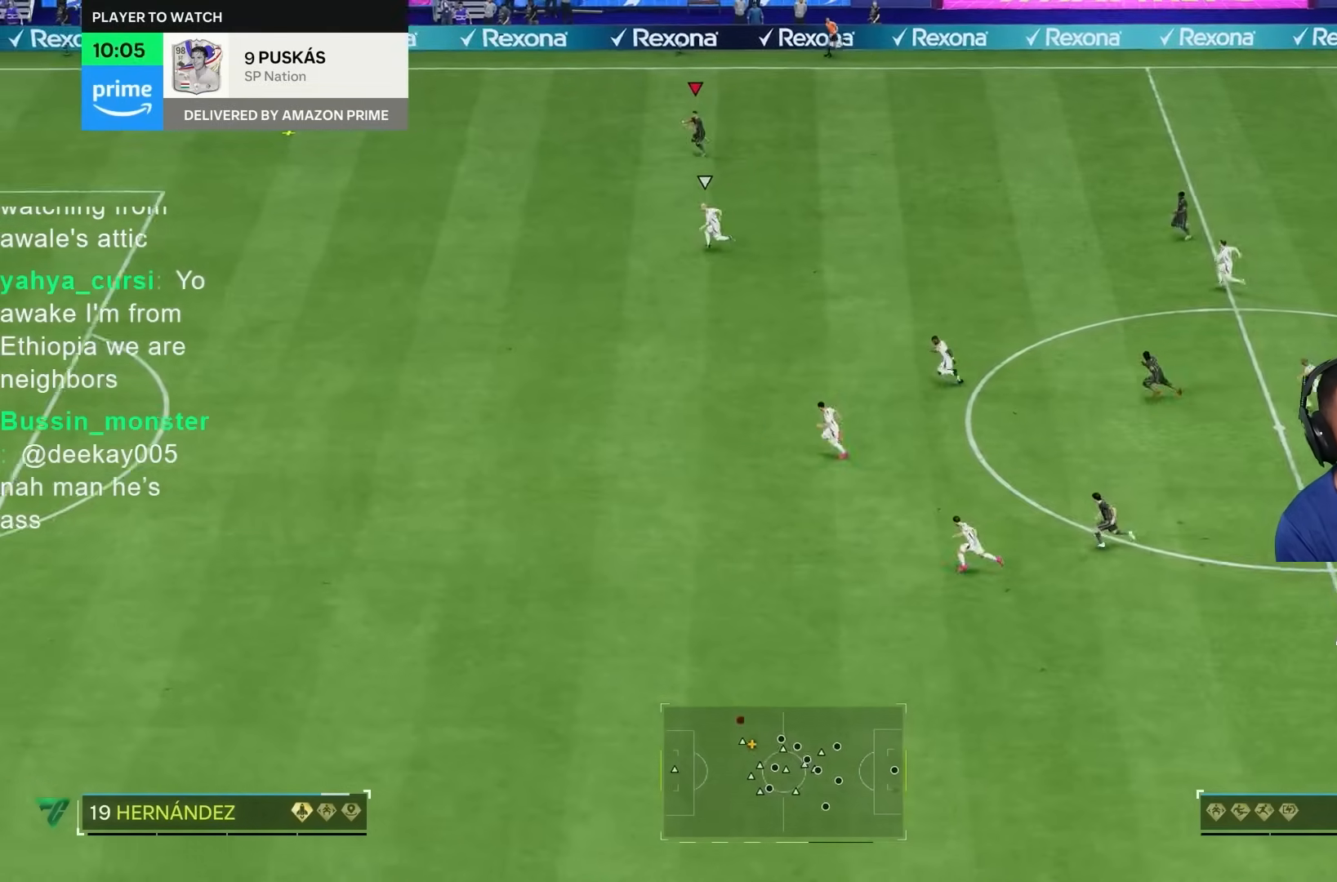
{"buttons": ["R2"], "left_stick": "down-left", "right_stick": "center", "events": []}
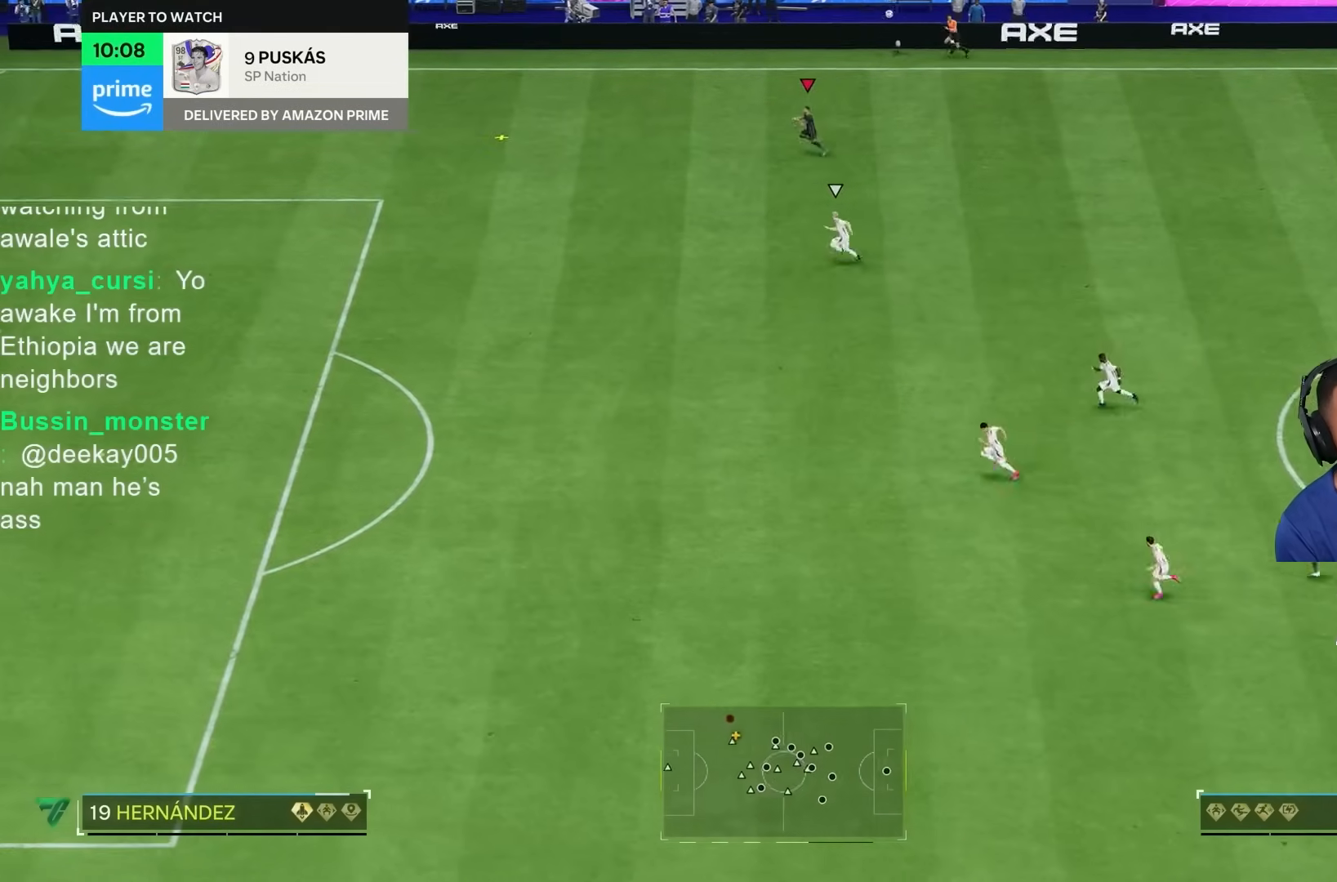
{"buttons": ["R2"], "left_stick": "down-left", "right_stick": "center", "events": []}
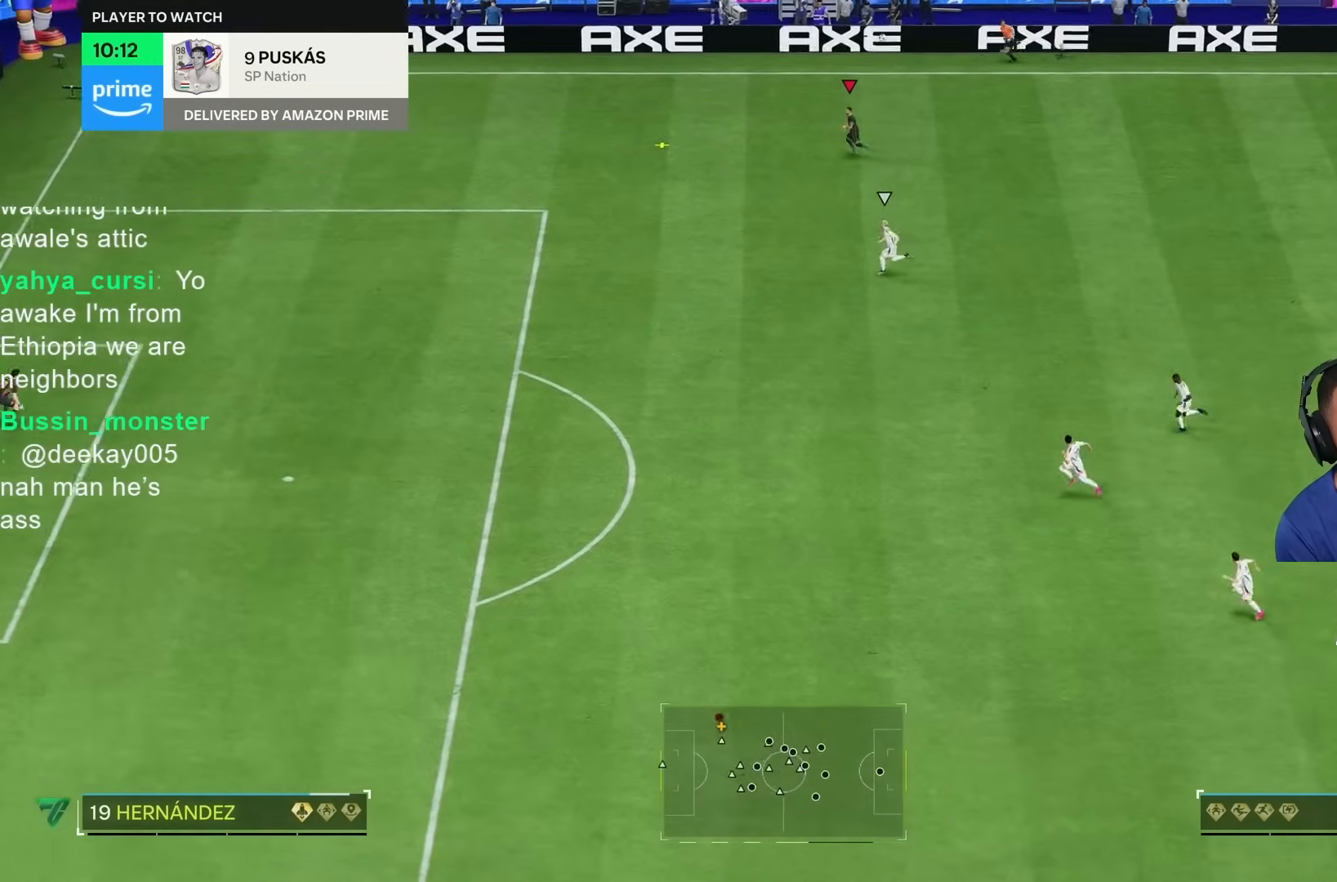
{"buttons": [], "left_stick": "down-right", "right_stick": "center", "events": [[283, "left_stick", "down"], [383, "R2", "up"], [383, "left_stick", "down-right"]]}
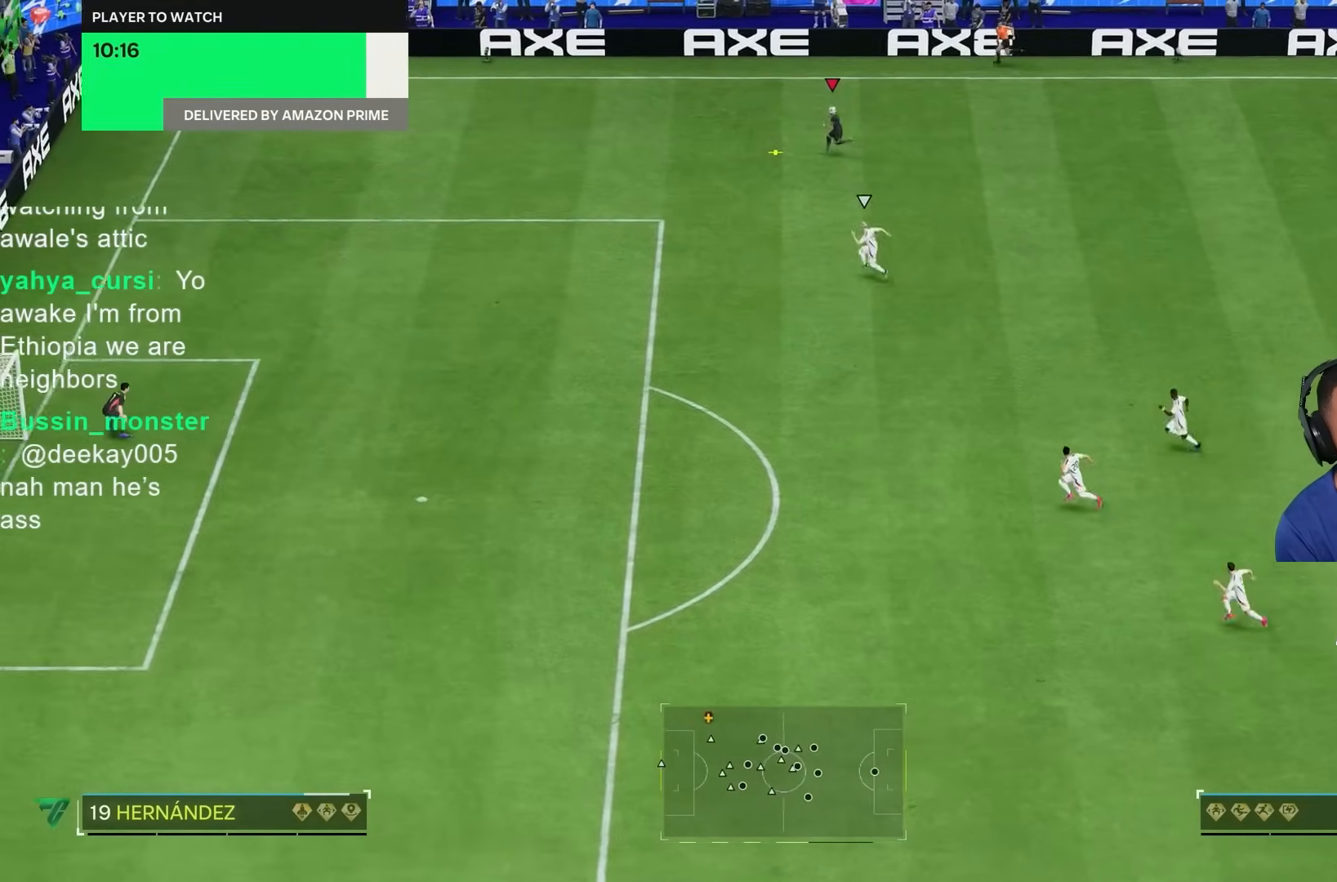
{"buttons": [], "left_stick": "down-right", "right_stick": "center", "events": []}
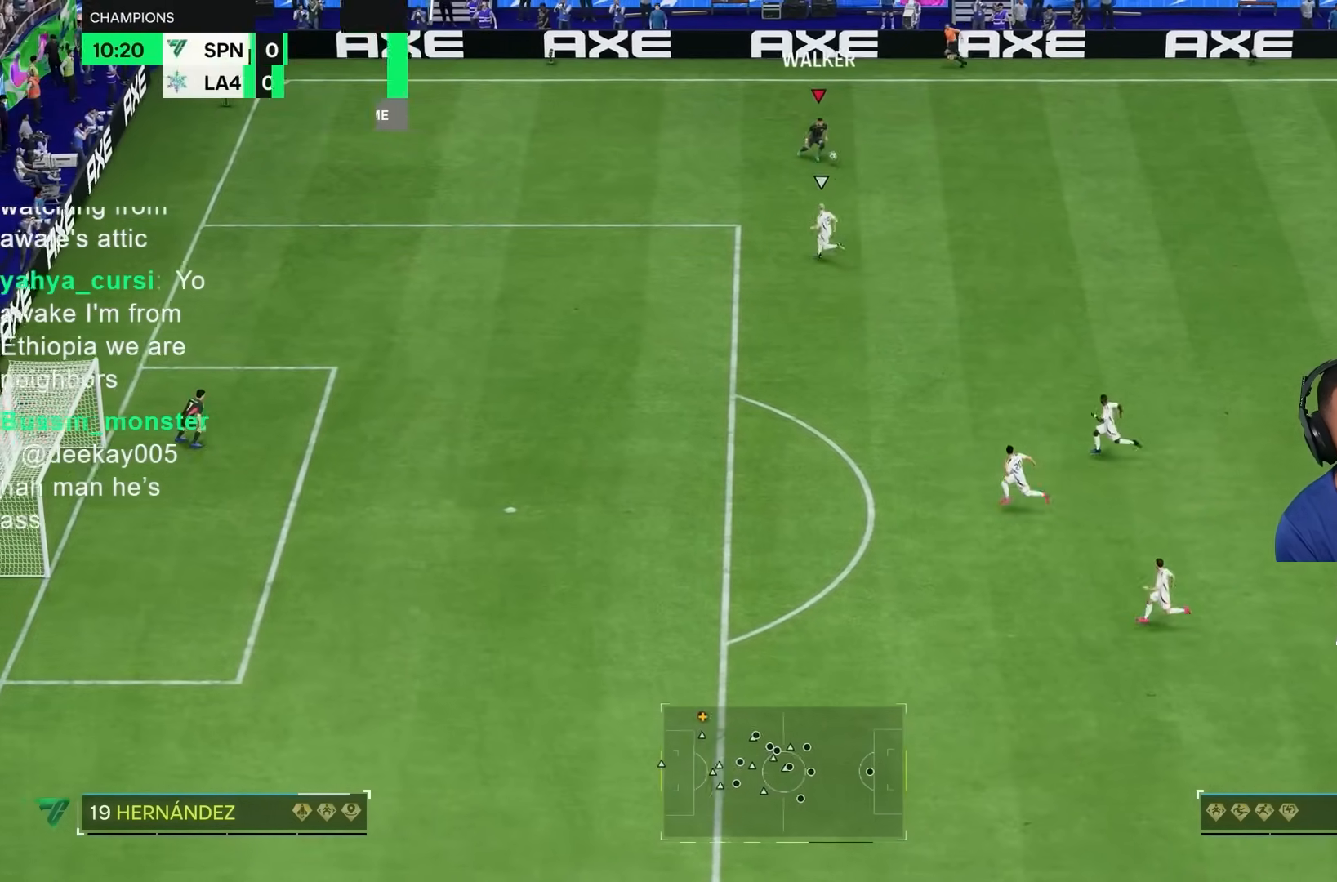
{"buttons": ["R1"], "left_stick": "down-right", "right_stick": "center", "events": [[17, "R1", "down"], [67, "CROSS", "down"], [183, "CROSS", "up"]]}
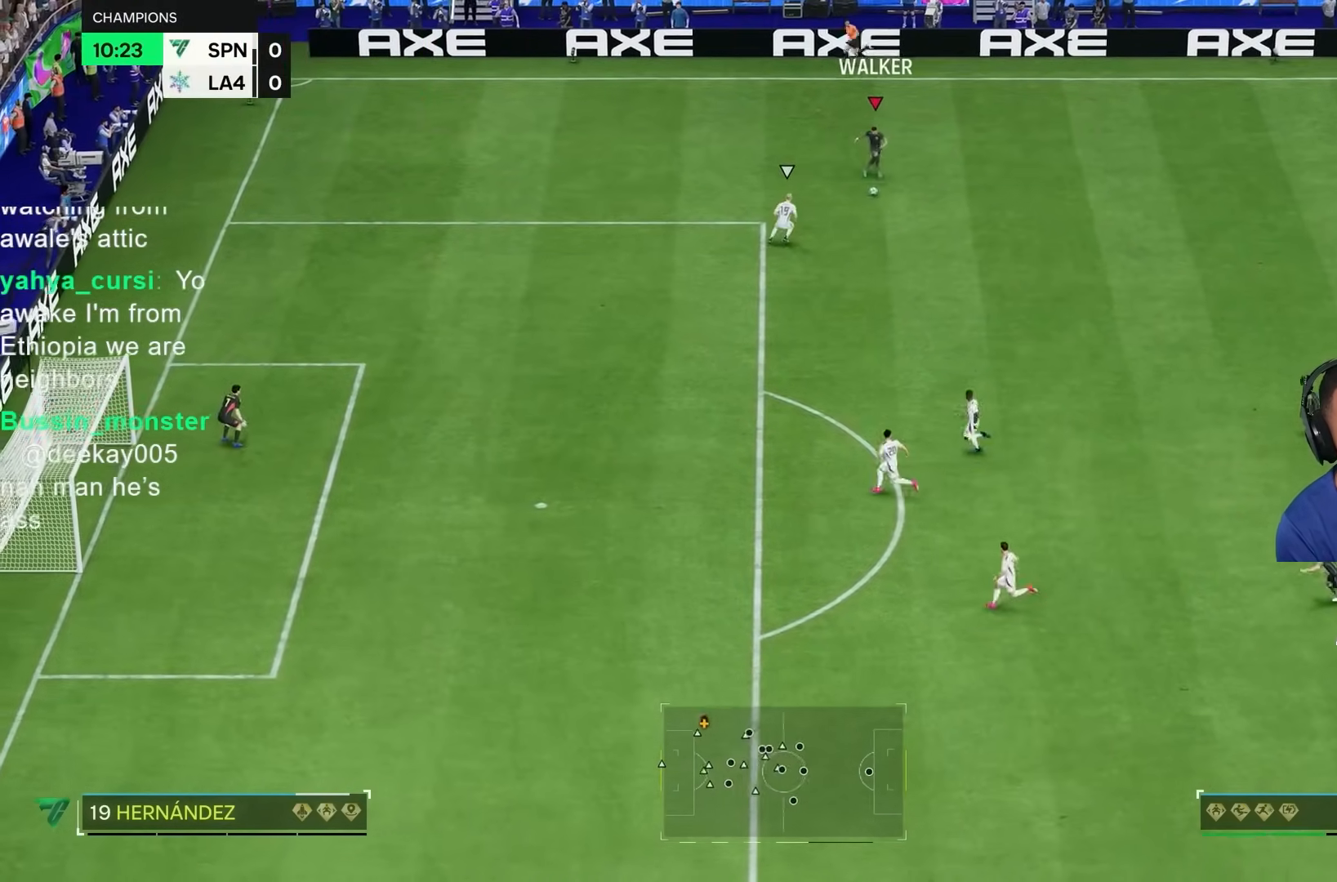
{"buttons": [], "left_stick": "left", "right_stick": "center", "events": [[183, "R1", "up"], [250, "left_stick", "center"], [317, "left_stick", "left"]]}
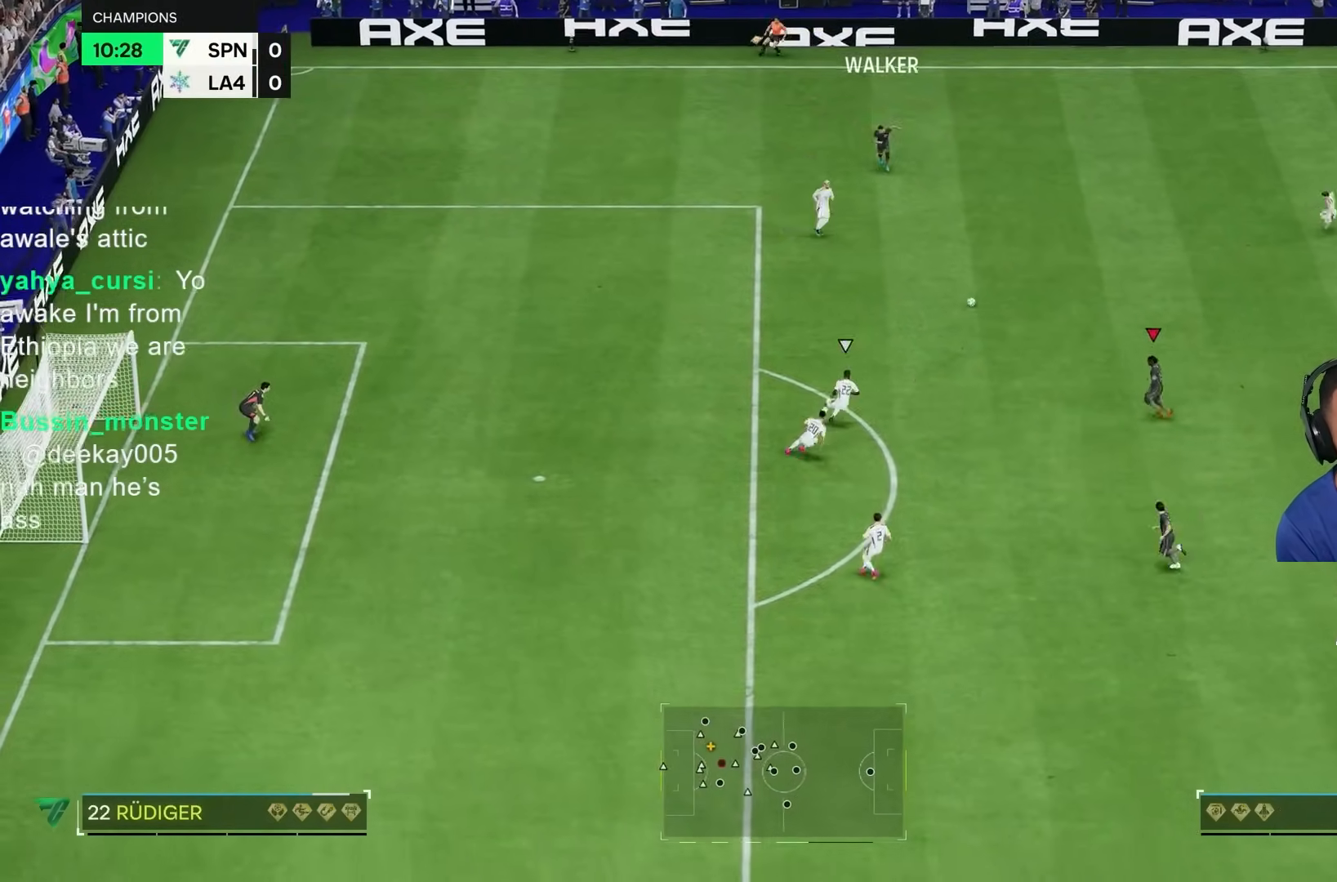
{"buttons": [], "left_stick": "left", "right_stick": "center", "events": [[100, "left_stick", "up-left"], [350, "left_stick", "left"]]}
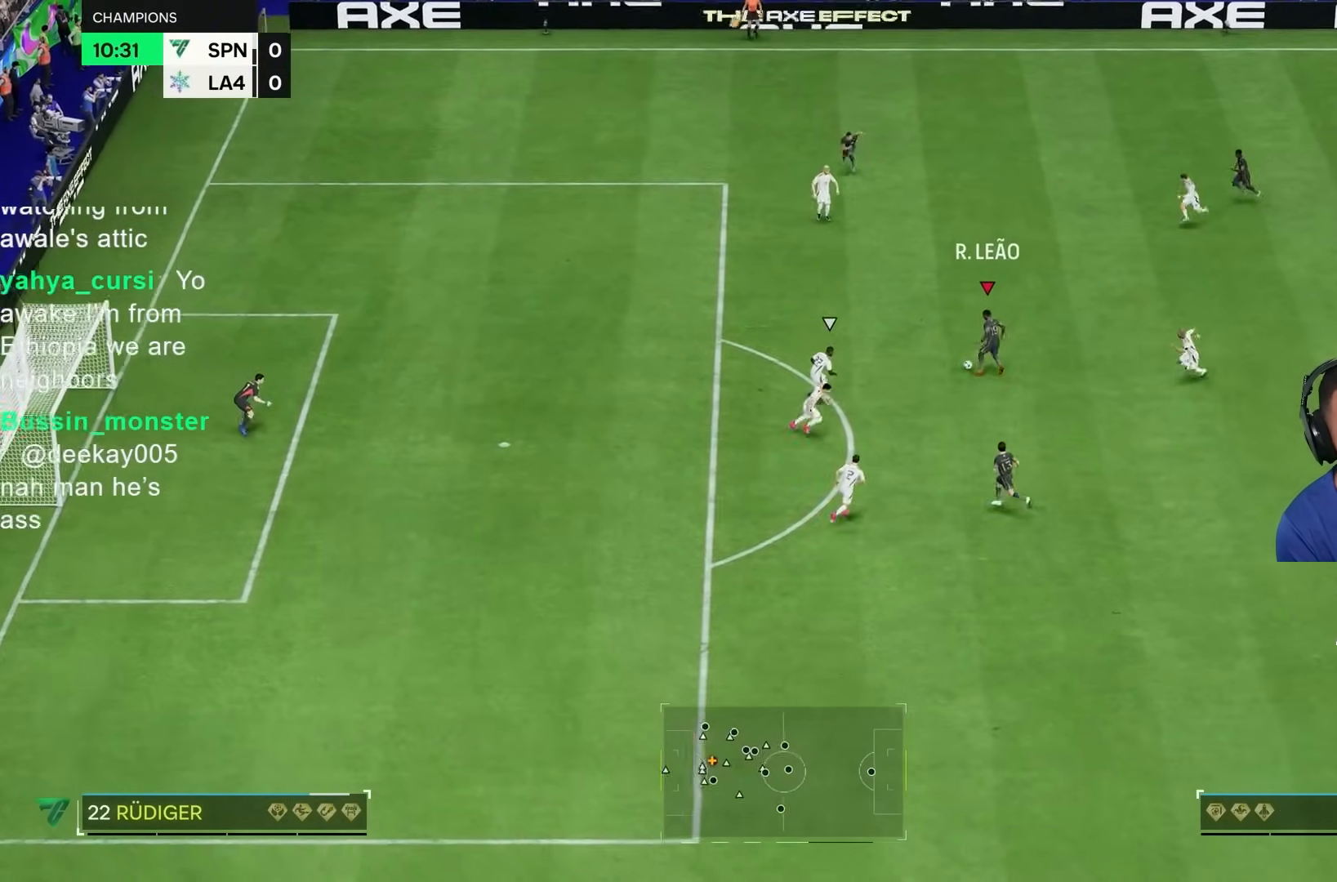
{"buttons": [], "left_stick": "down", "right_stick": "center", "events": [[100, "left_stick", "down"]]}
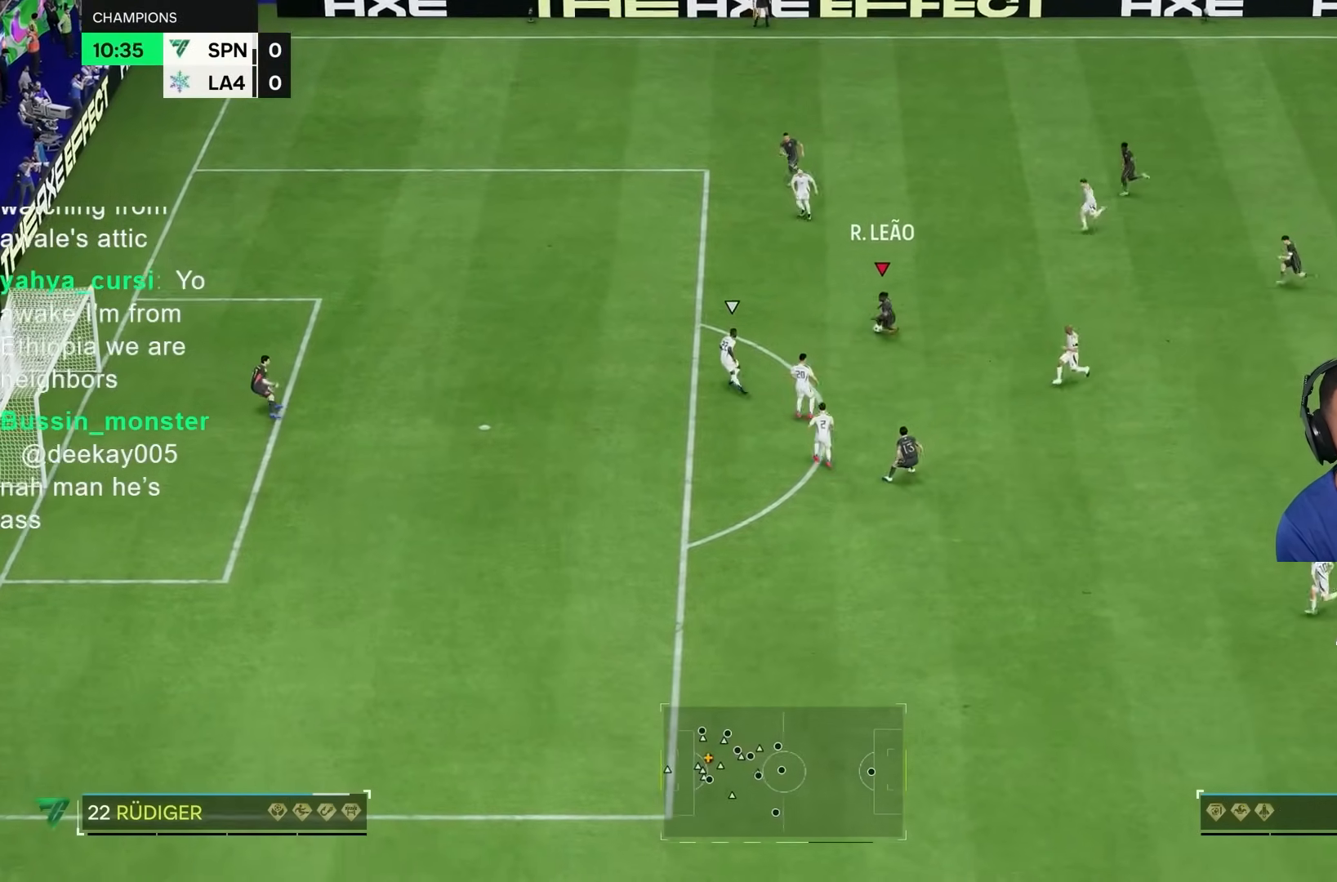
{"buttons": ["R1"], "left_stick": "down", "right_stick": "center"}
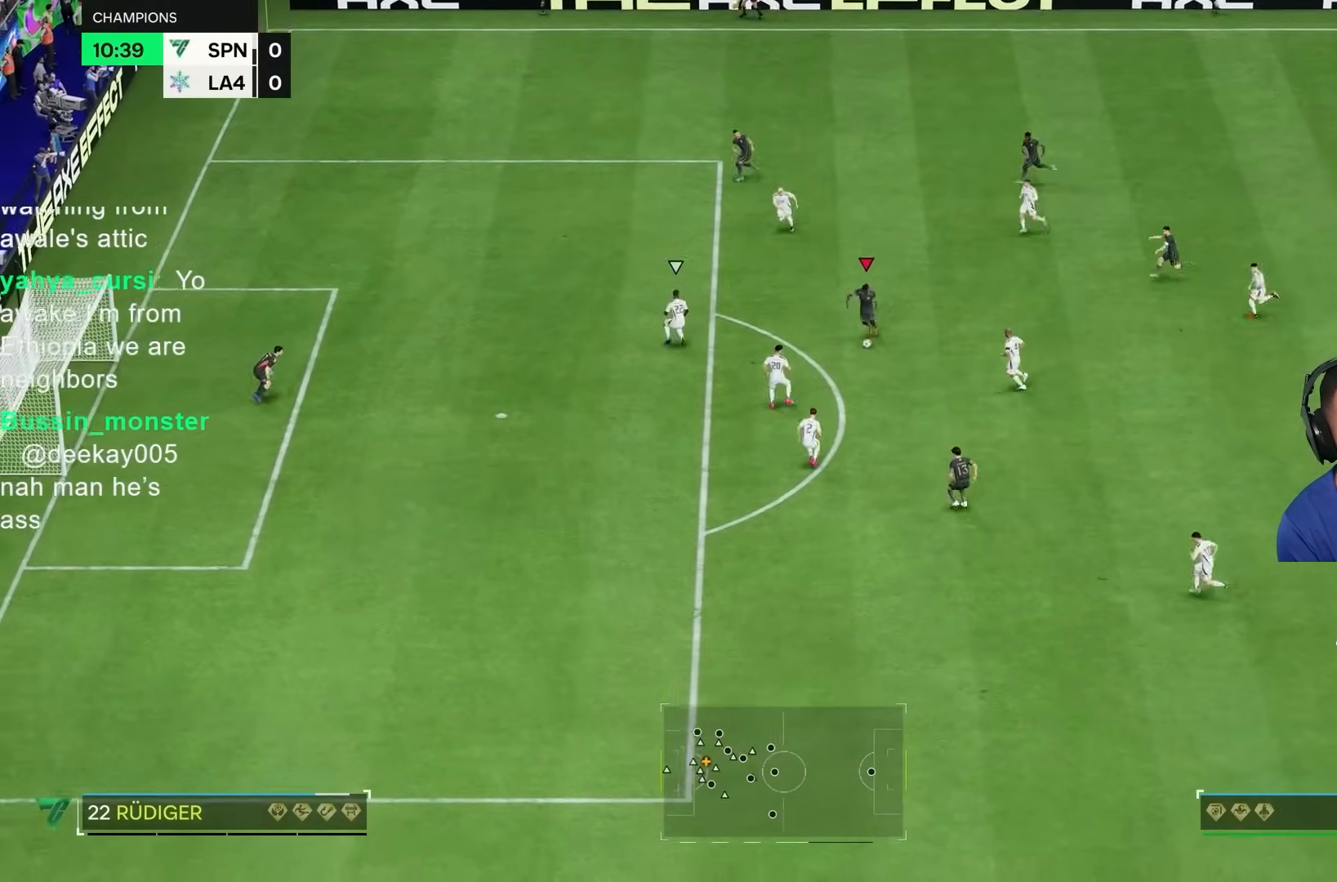
{"buttons": ["R1"], "left_stick": "down", "right_stick": "center", "events": [[150, "CIRCLE", "down"], [383, "CIRCLE", "up"]]}
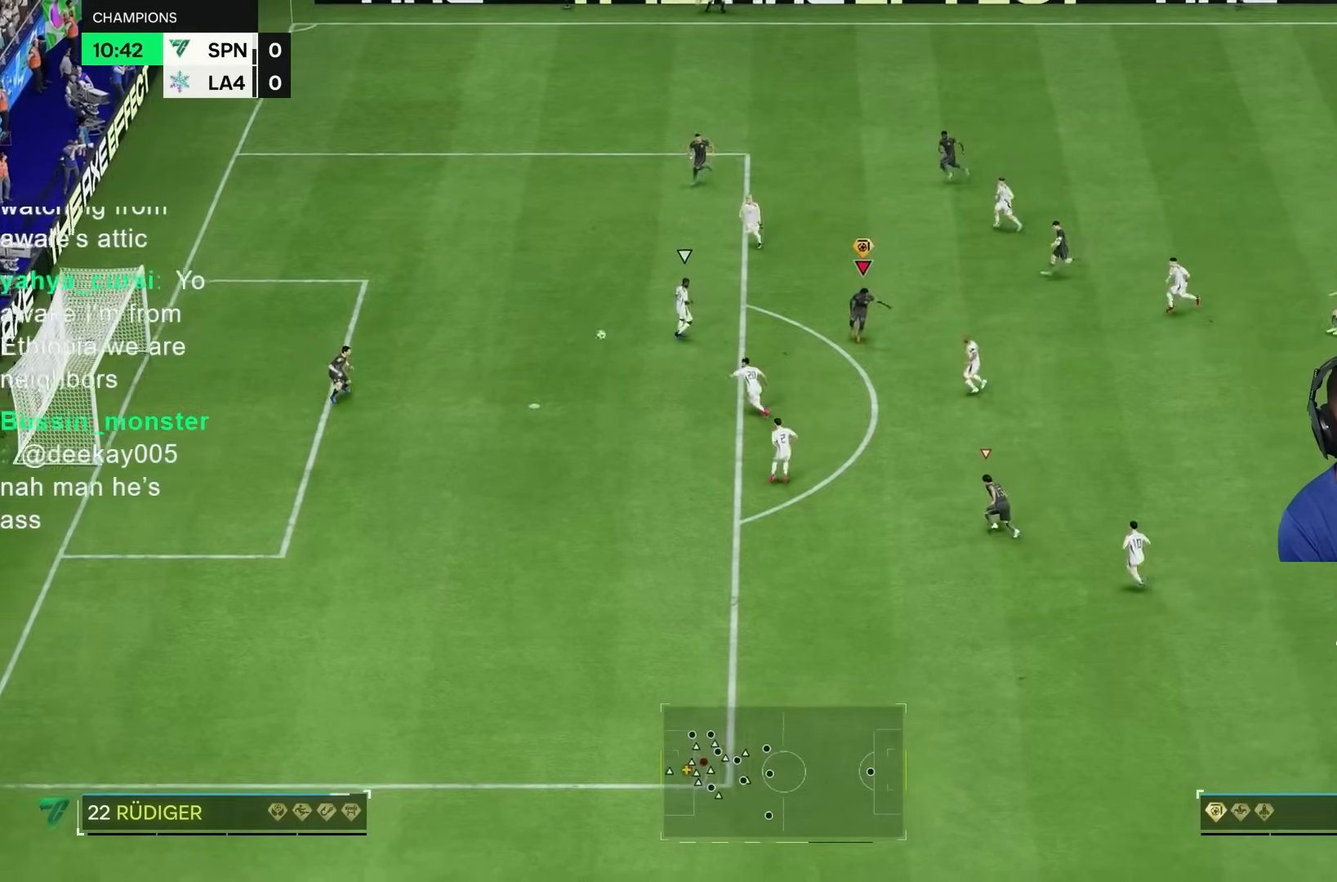
{"buttons": [], "left_stick": "left", "right_stick": "center", "events": [[150, "left_stick", "down-left"], [233, "R1", "up"], [367, "left_stick", "left"]]}
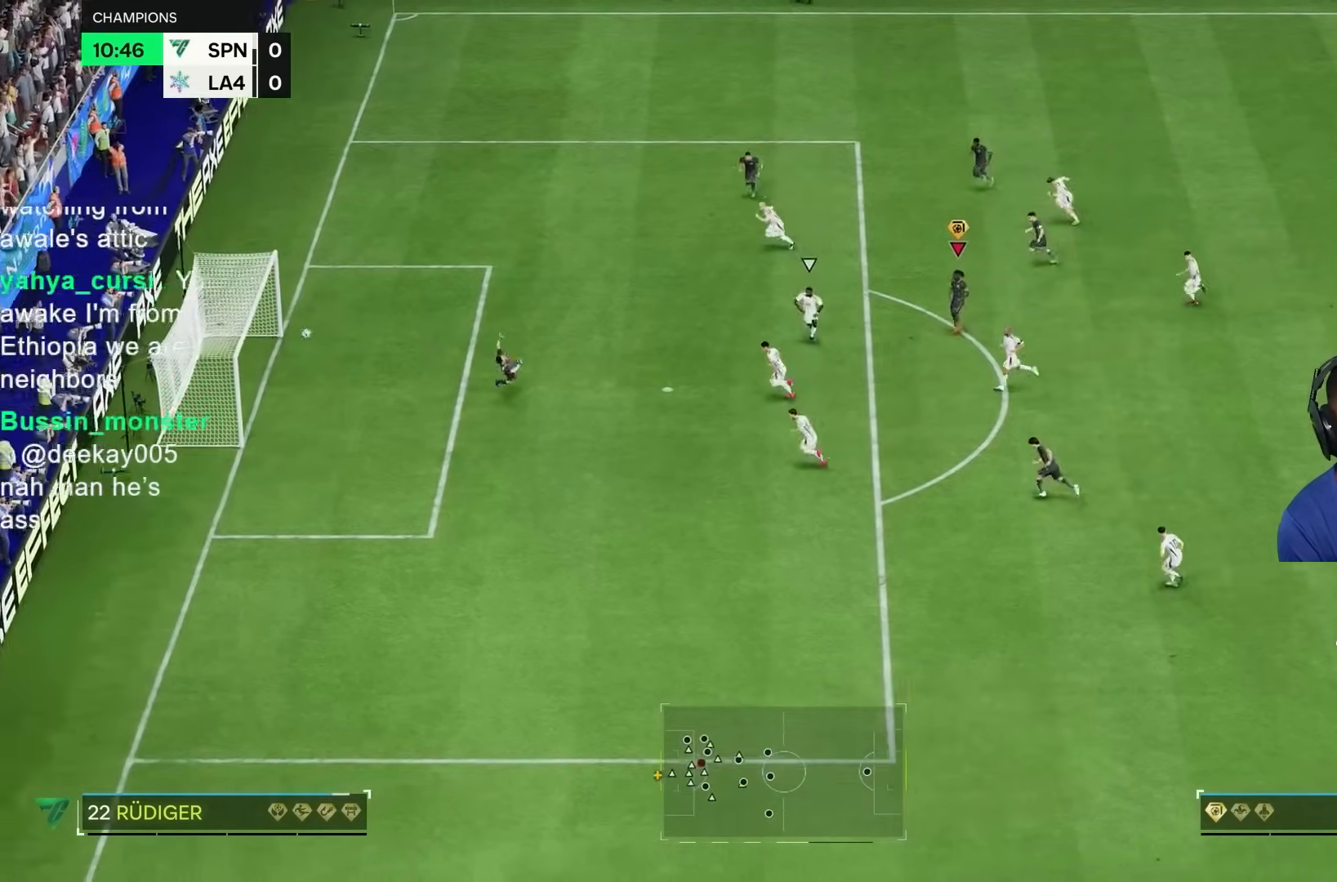
{"buttons": ["R2"], "left_stick": "up", "right_stick": "center", "events": [[200, "left_stick", "up-left"], [217, "R2", "down"], [500, "left_stick", "up"]]}
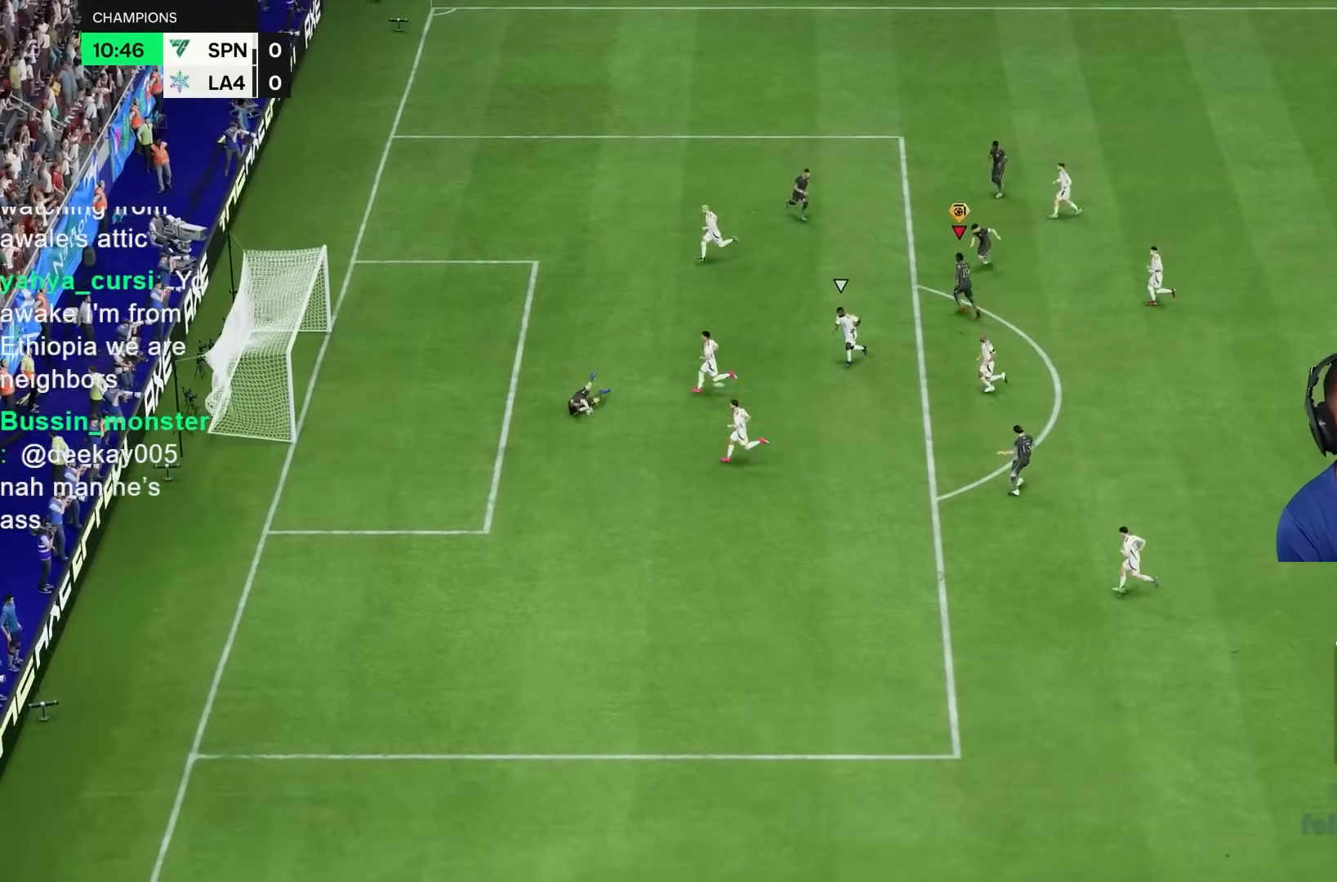
{"buttons": ["R2"], "left_stick": "center", "right_stick": "down", "events": [[17, "right_stick", "down-left"], [67, "right_stick", "down"], [383, "left_stick", "center"]]}
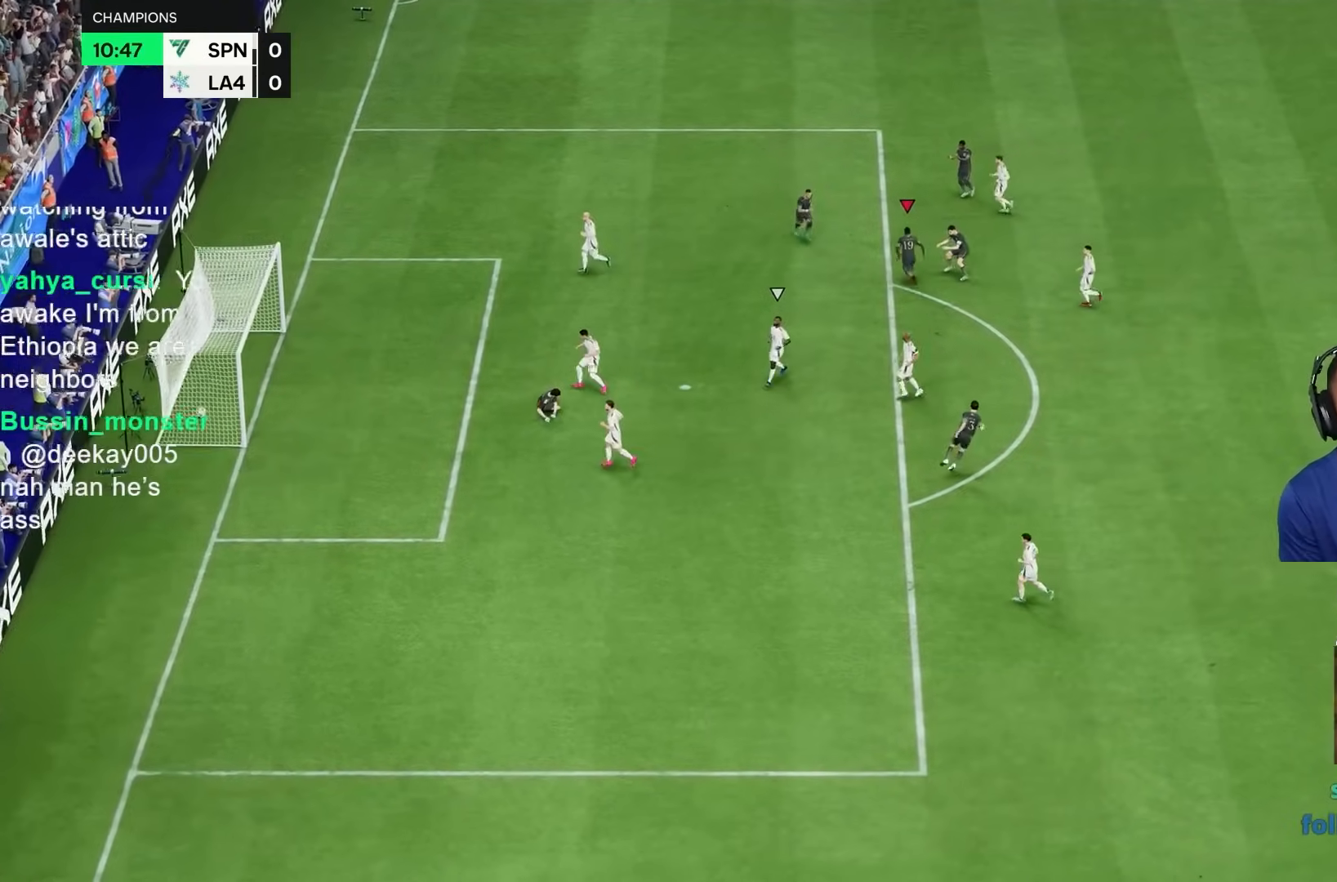
{"buttons": ["R2"], "left_stick": "center", "right_stick": "down", "events": []}
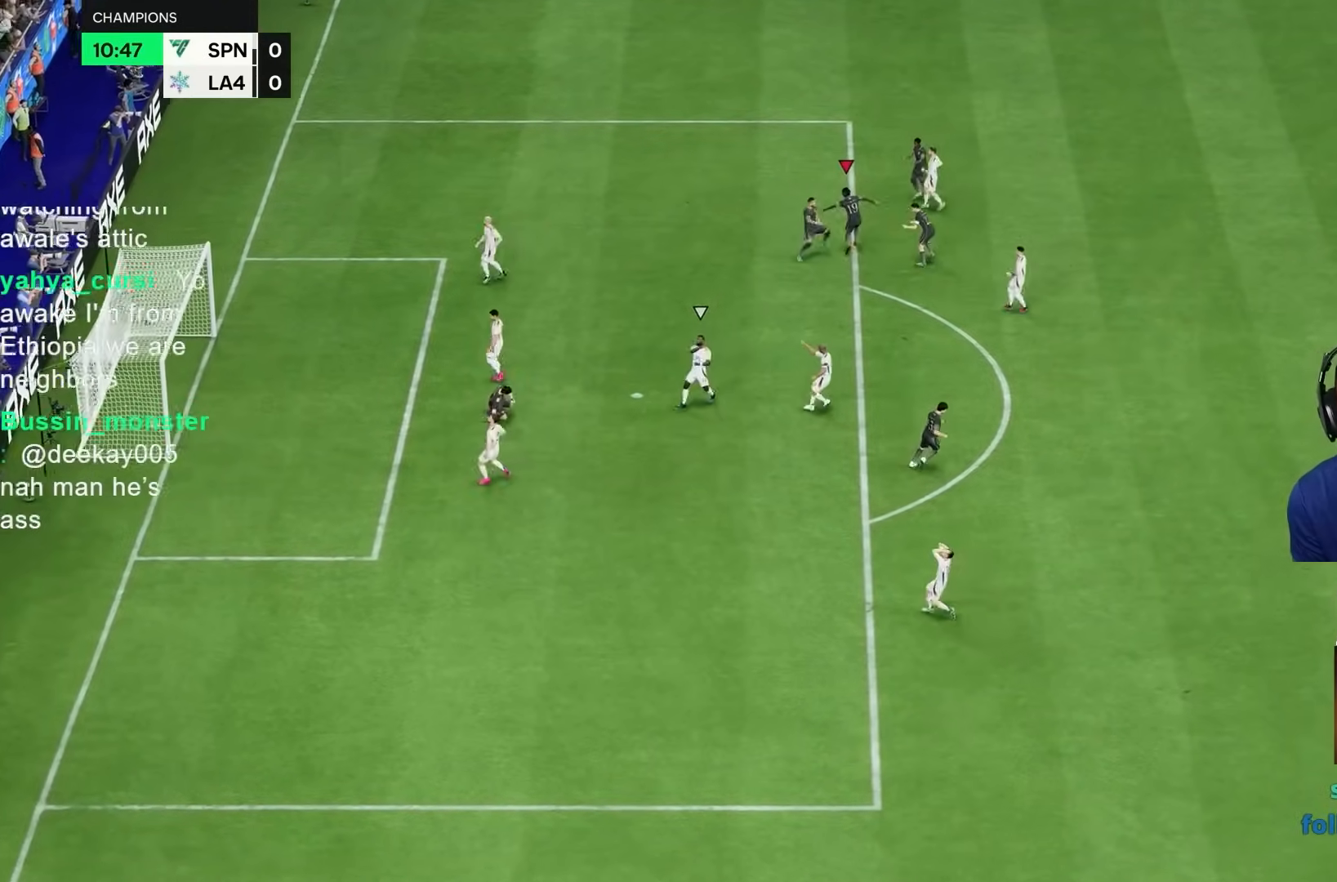
{"buttons": ["R2"], "left_stick": "center", "right_stick": "down", "events": []}